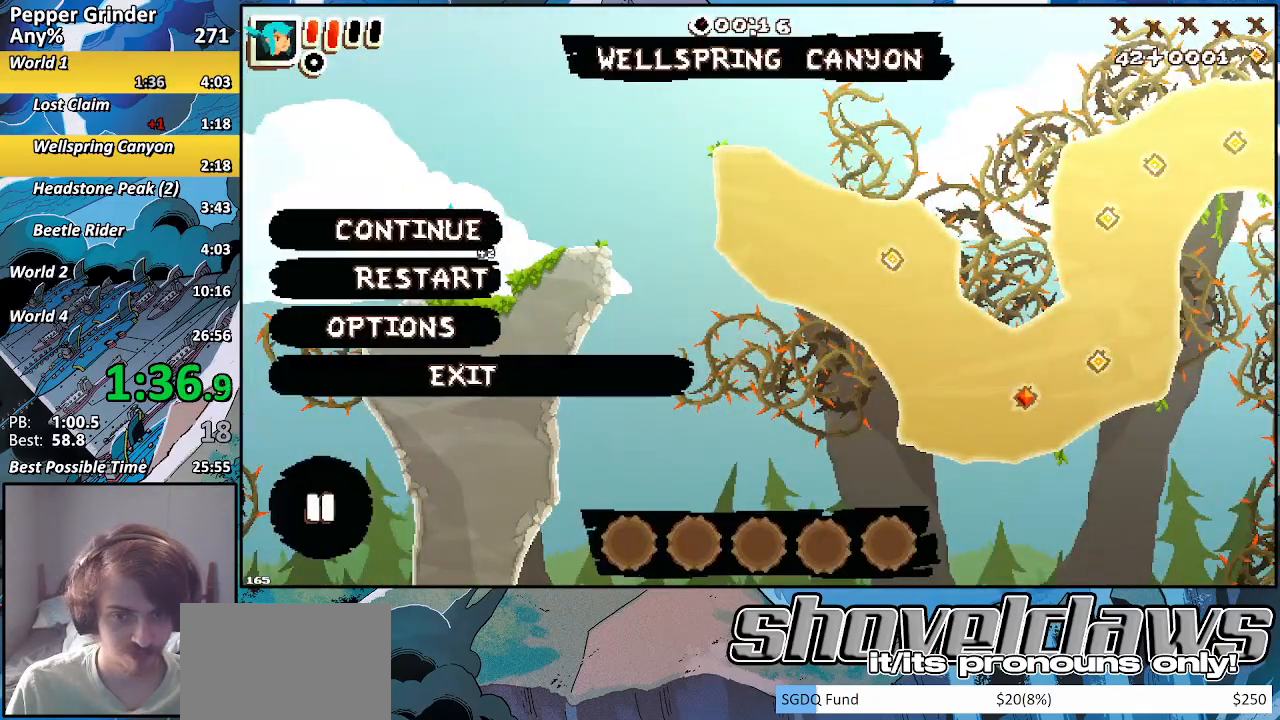
Gameplay with a controller (PlayStation layout); each line is a JSON object with the inputs held at the frame after it. "events" lists button and stick changes between this image and that frame as [ms after this image, input, new state], when the widget could be followed in between. Not read: L3 R3.
{"buttons": [], "left_stick": "center", "right_stick": "center", "events": [[33, "CROSS", "up"], [333, "CROSS", "down"], [433, "CROSS", "up"]]}
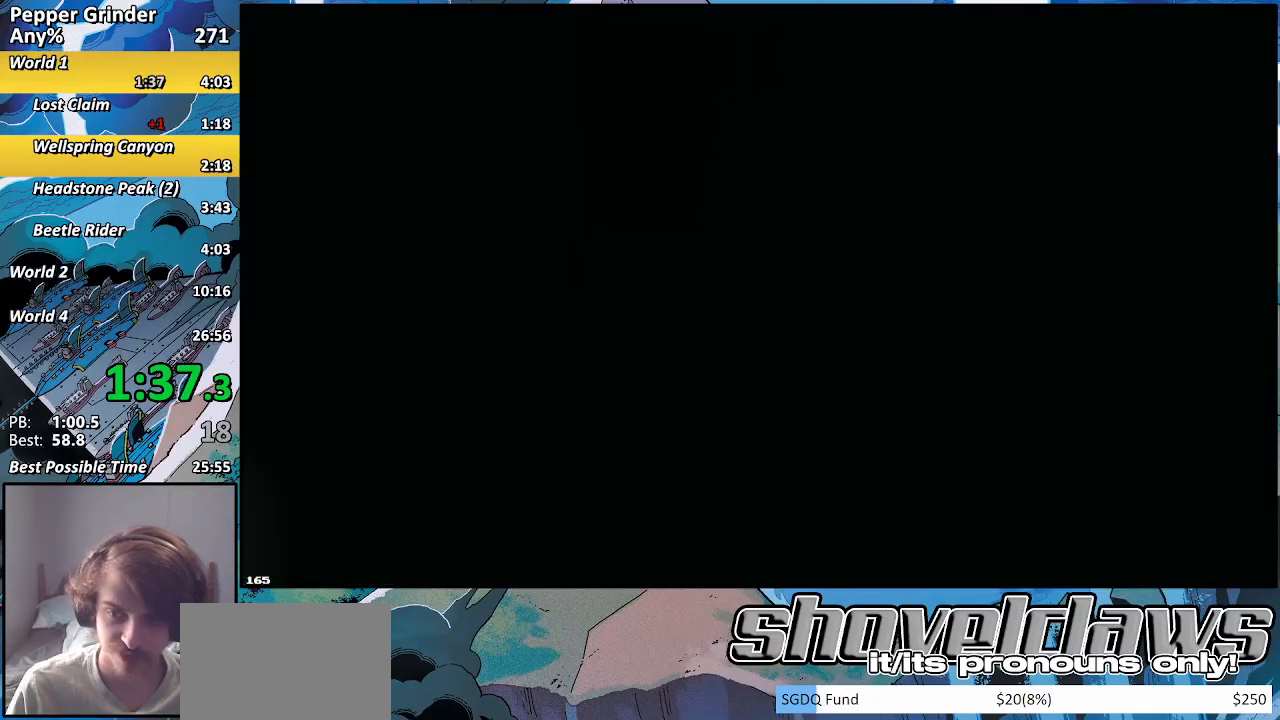
{"buttons": [], "left_stick": "center", "right_stick": "center", "events": []}
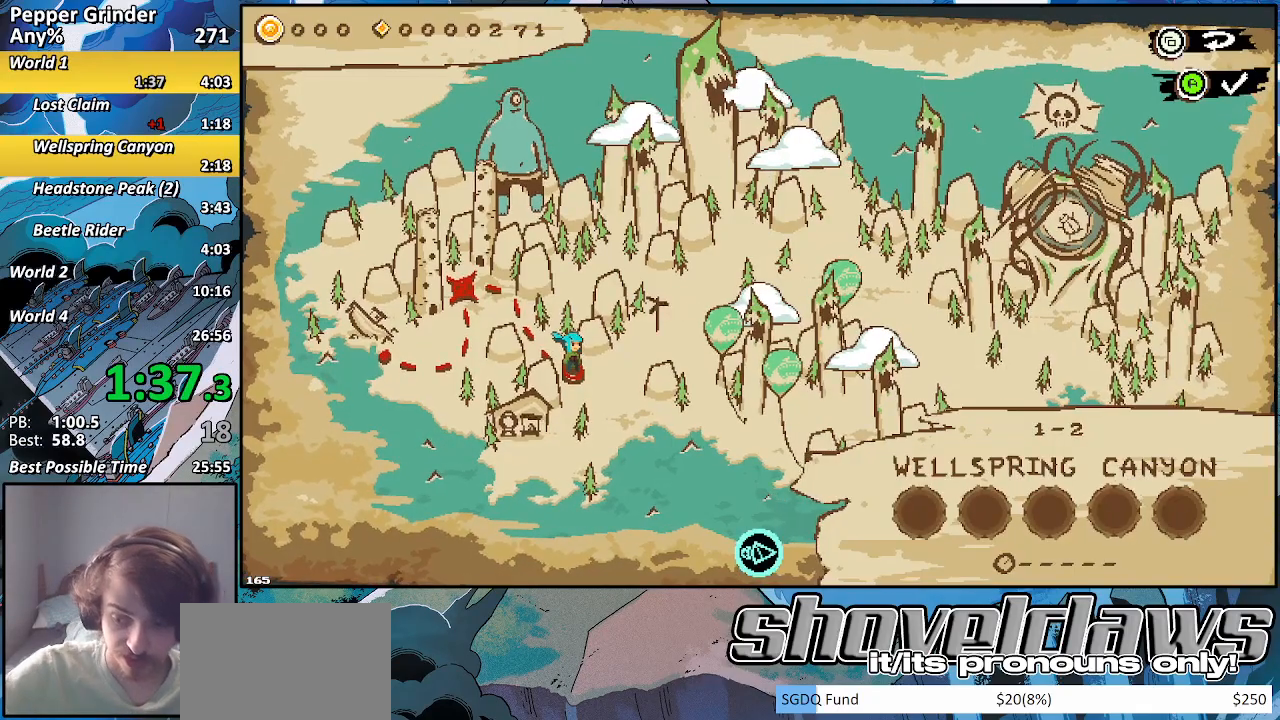
{"buttons": [], "left_stick": "center", "right_stick": "center", "events": []}
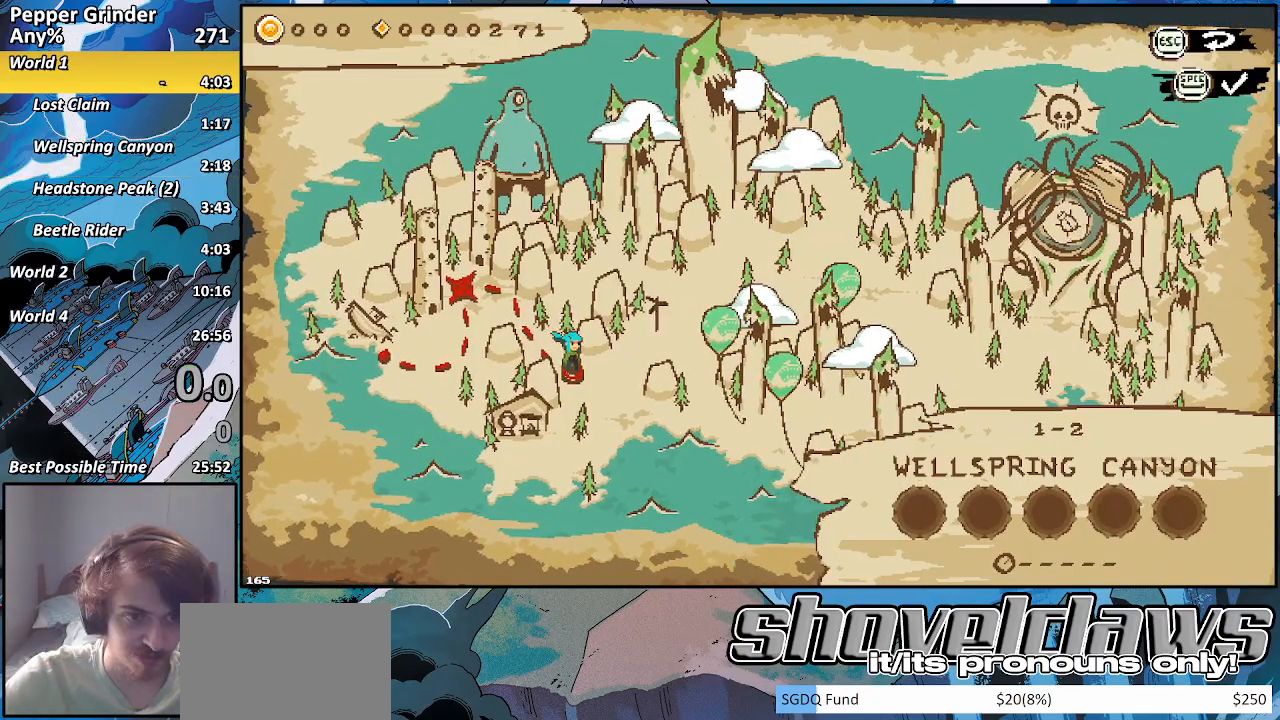
{"buttons": [], "left_stick": "center", "right_stick": "center", "events": [[200, "SELECT", "down"], [233, "L1", "down"], [317, "L1", "up"], [350, "SELECT", "up"]]}
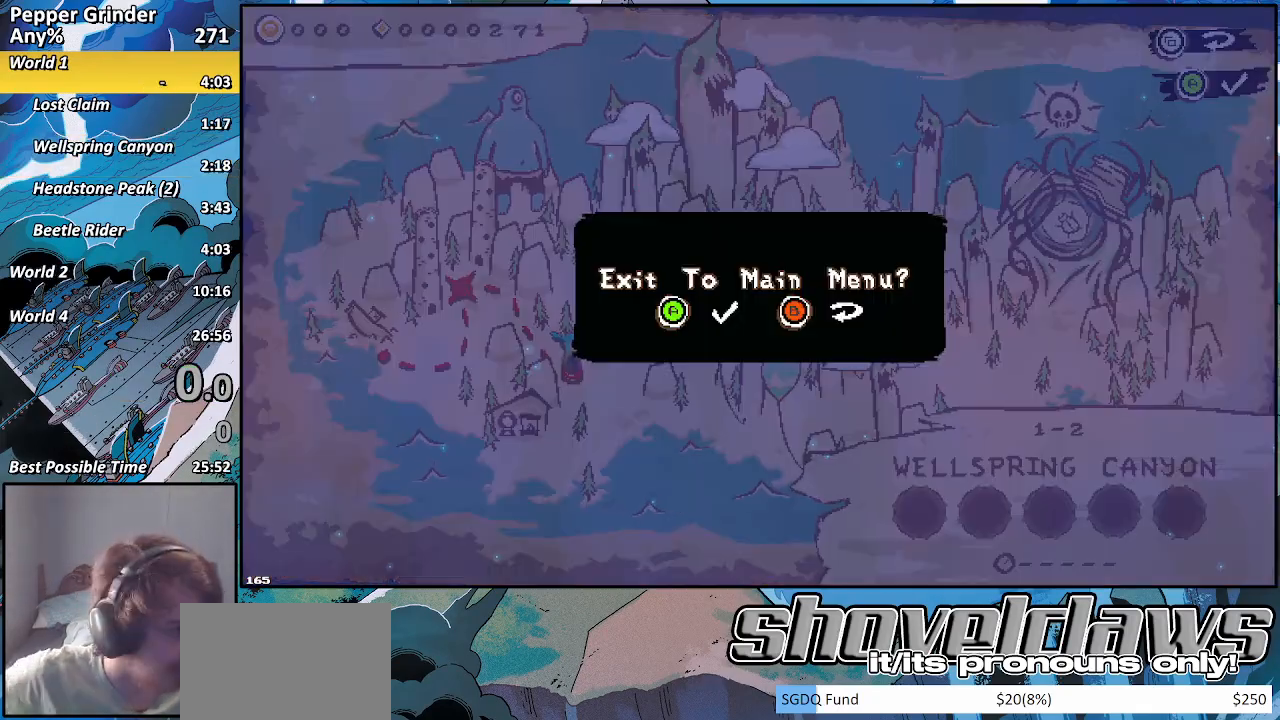
{"buttons": [], "left_stick": "center", "right_stick": "center", "events": [[167, "CROSS", "down"], [283, "CROSS", "up"]]}
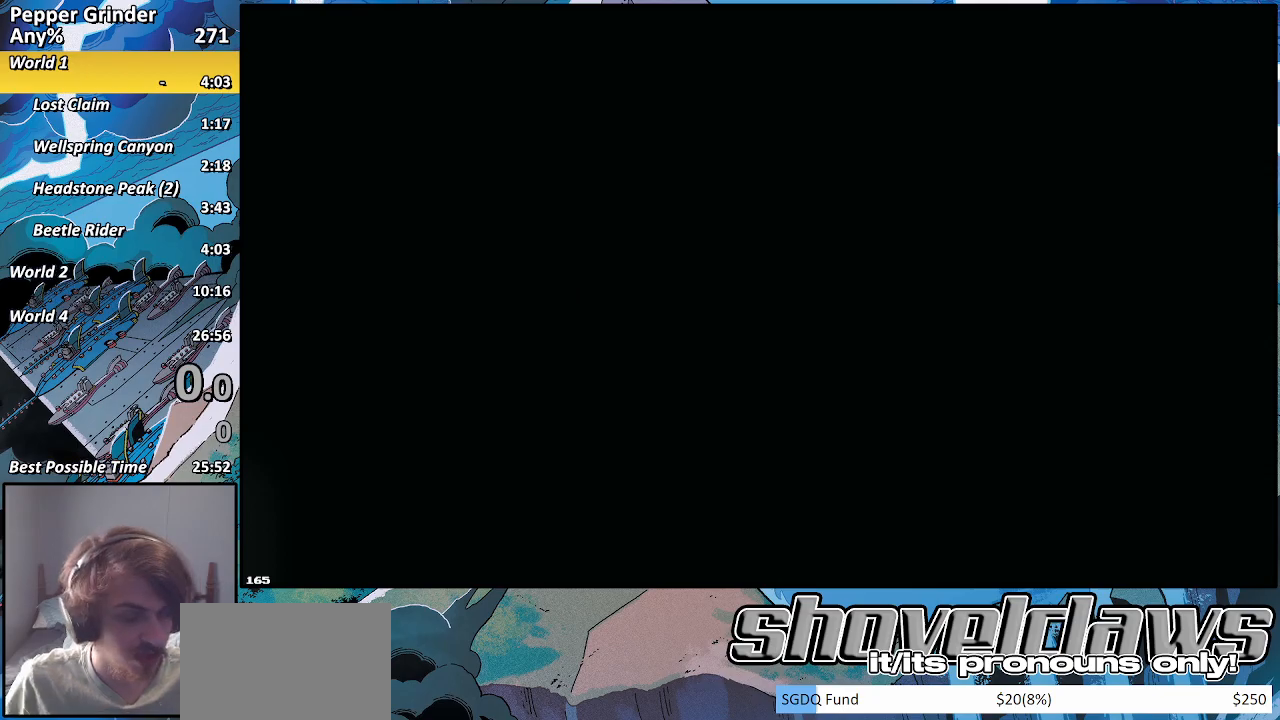
{"buttons": [], "left_stick": "center", "right_stick": "center", "events": []}
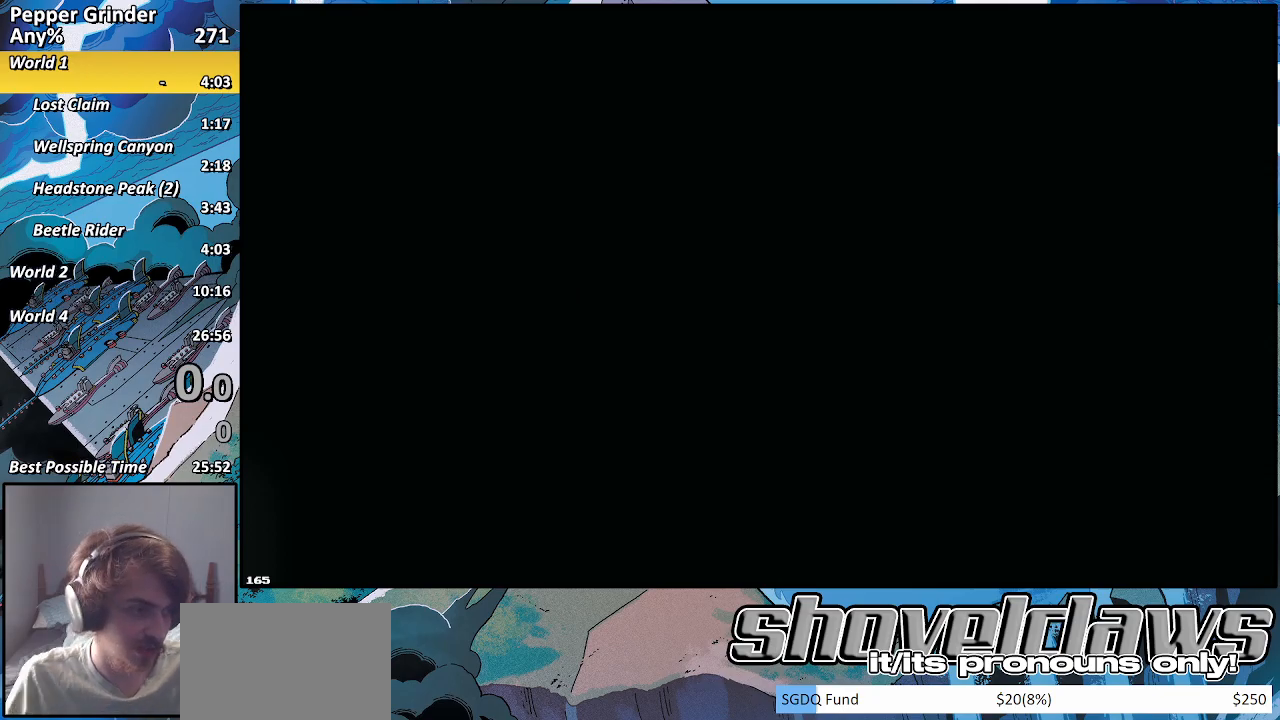
{"buttons": [], "left_stick": "center", "right_stick": "center", "events": []}
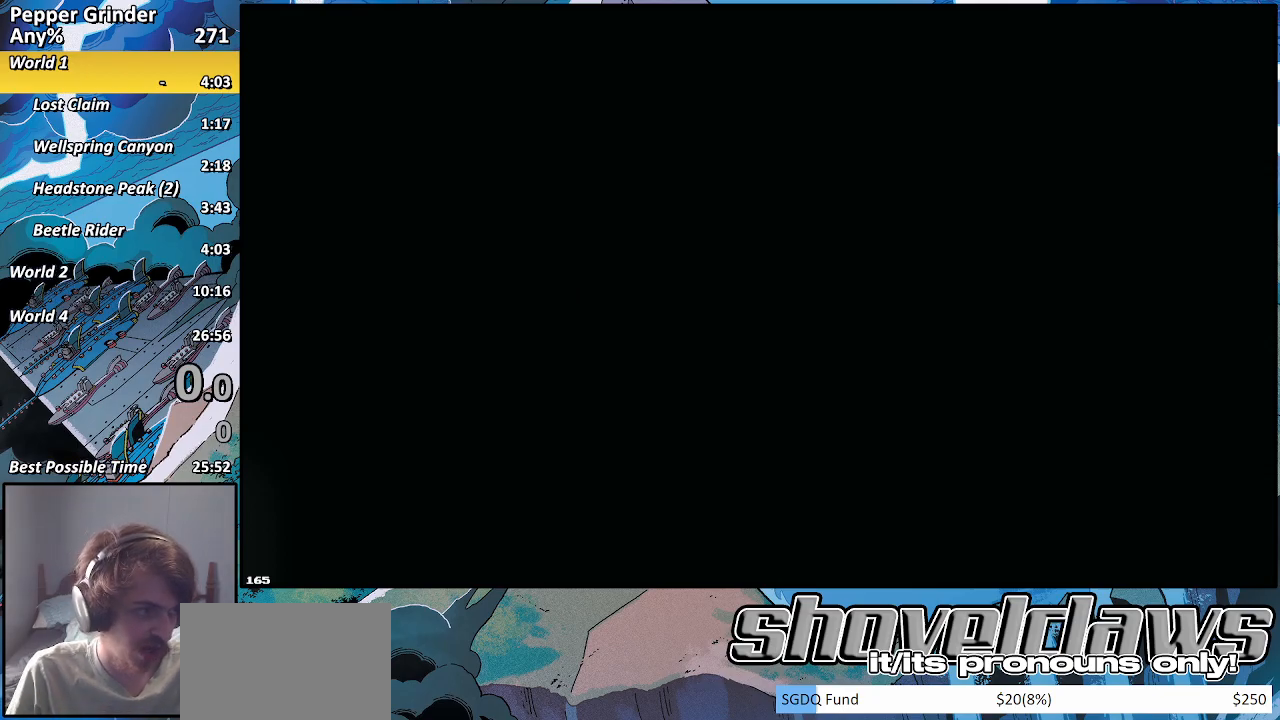
{"buttons": [], "left_stick": "center", "right_stick": "center", "events": []}
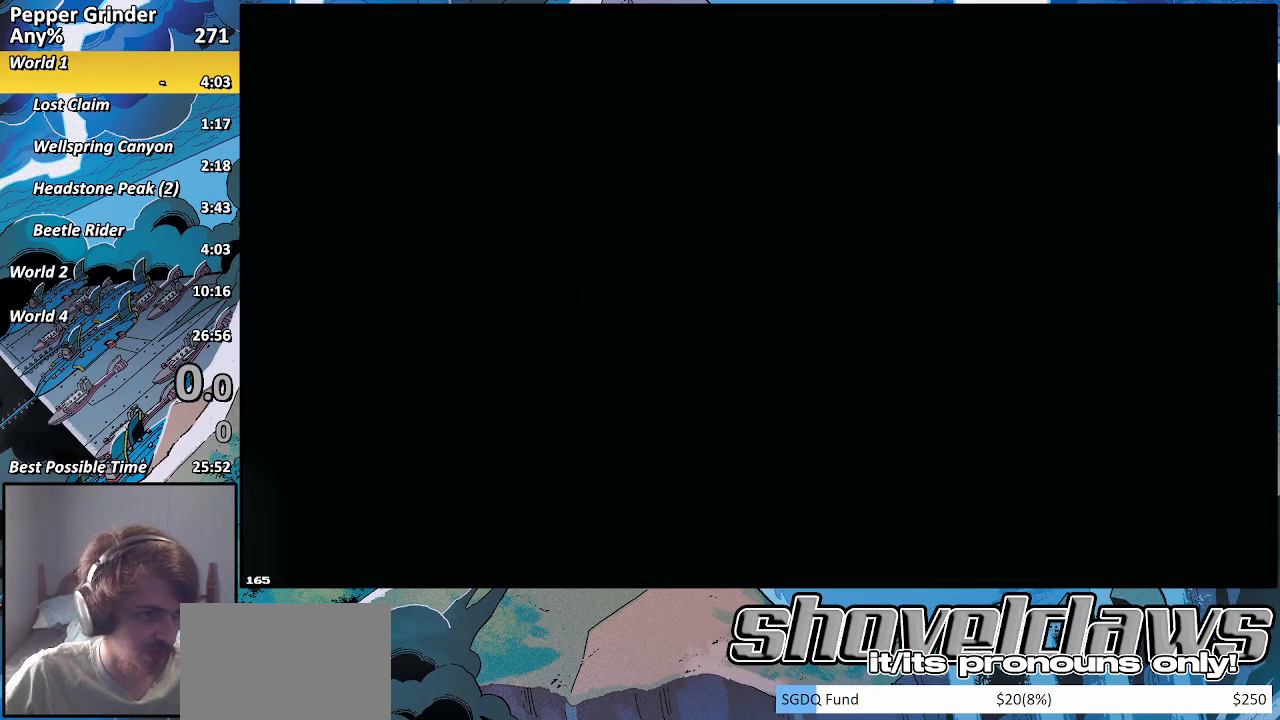
{"buttons": [], "left_stick": "center", "right_stick": "center", "events": []}
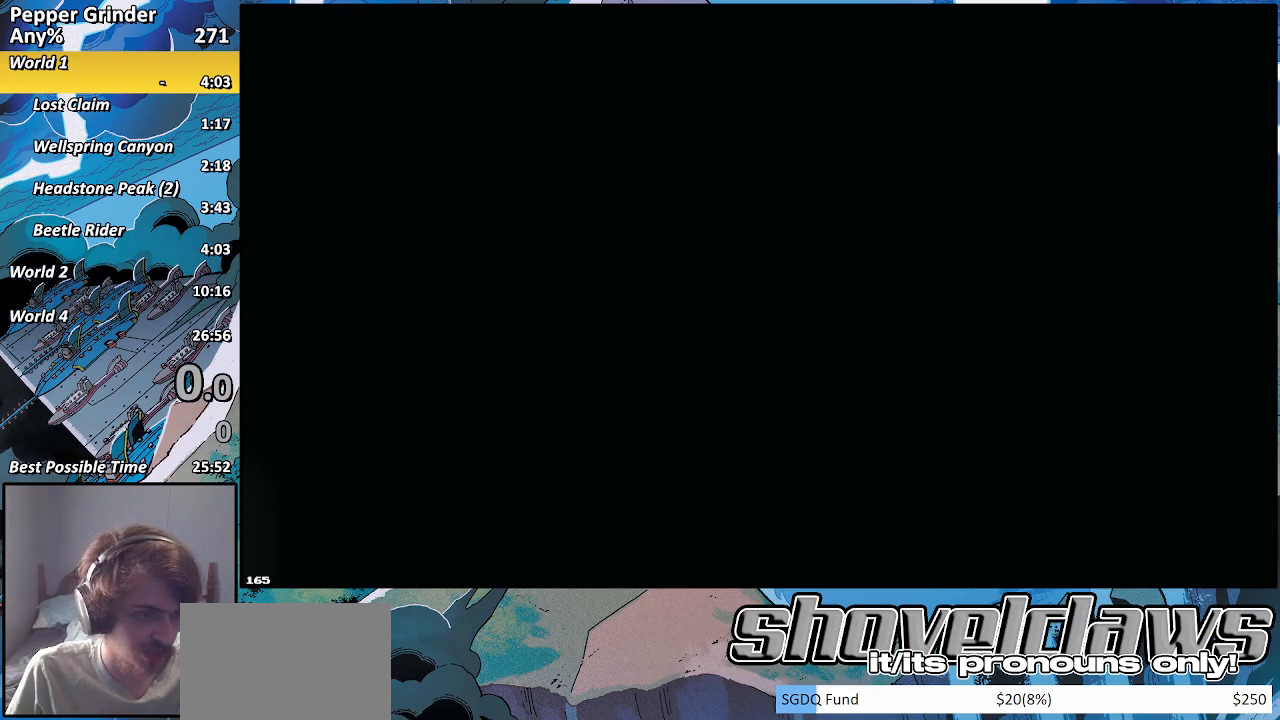
{"buttons": [], "left_stick": "center", "right_stick": "center", "events": []}
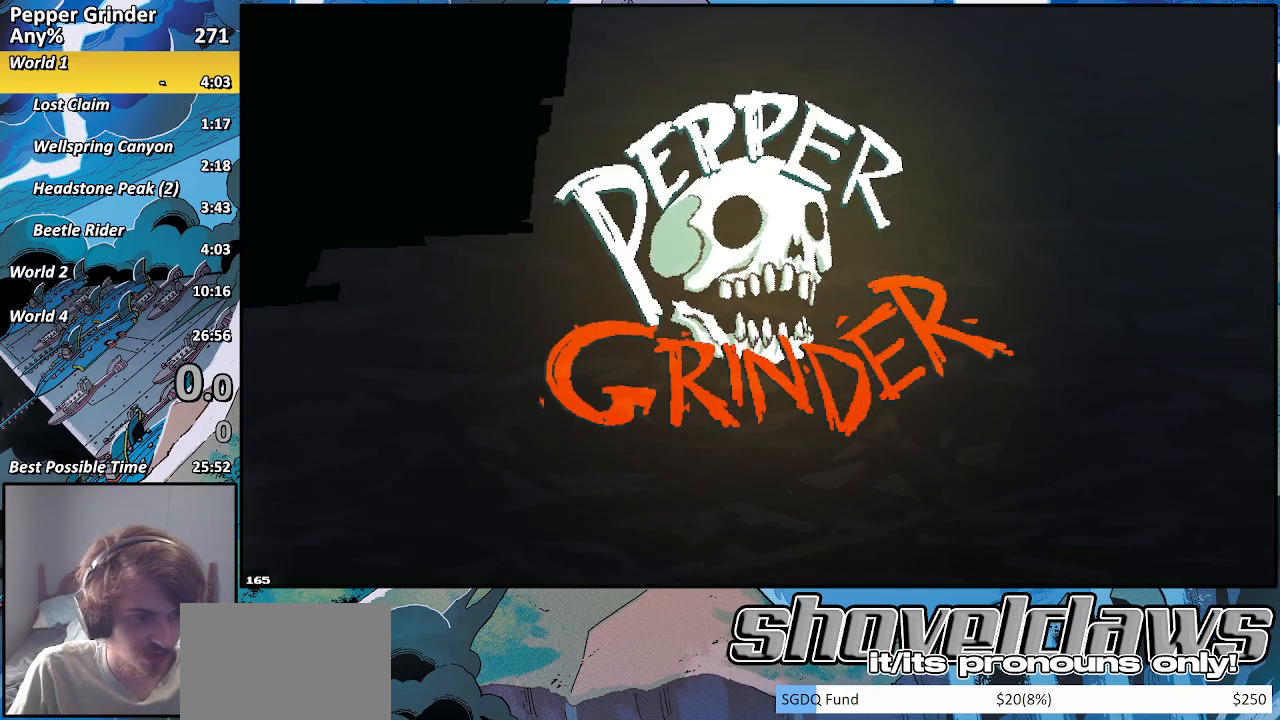
{"buttons": [], "left_stick": "center", "right_stick": "center", "events": []}
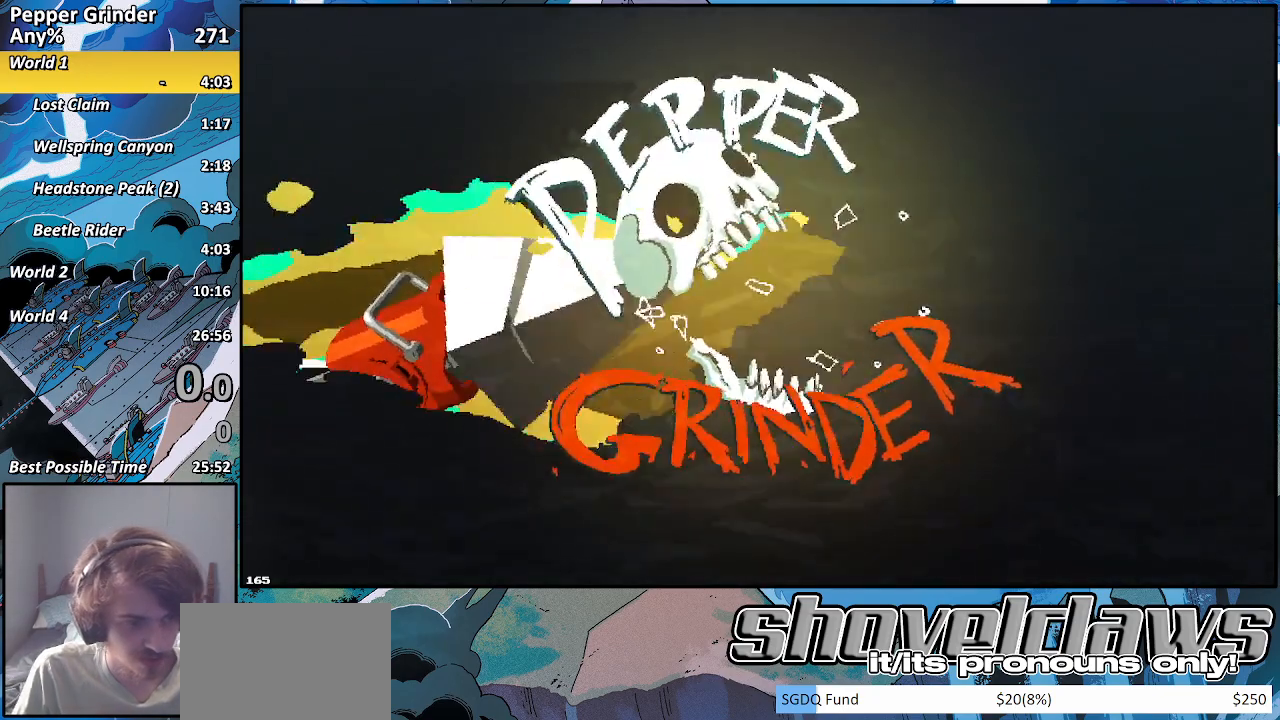
{"buttons": [], "left_stick": "center", "right_stick": "center", "events": []}
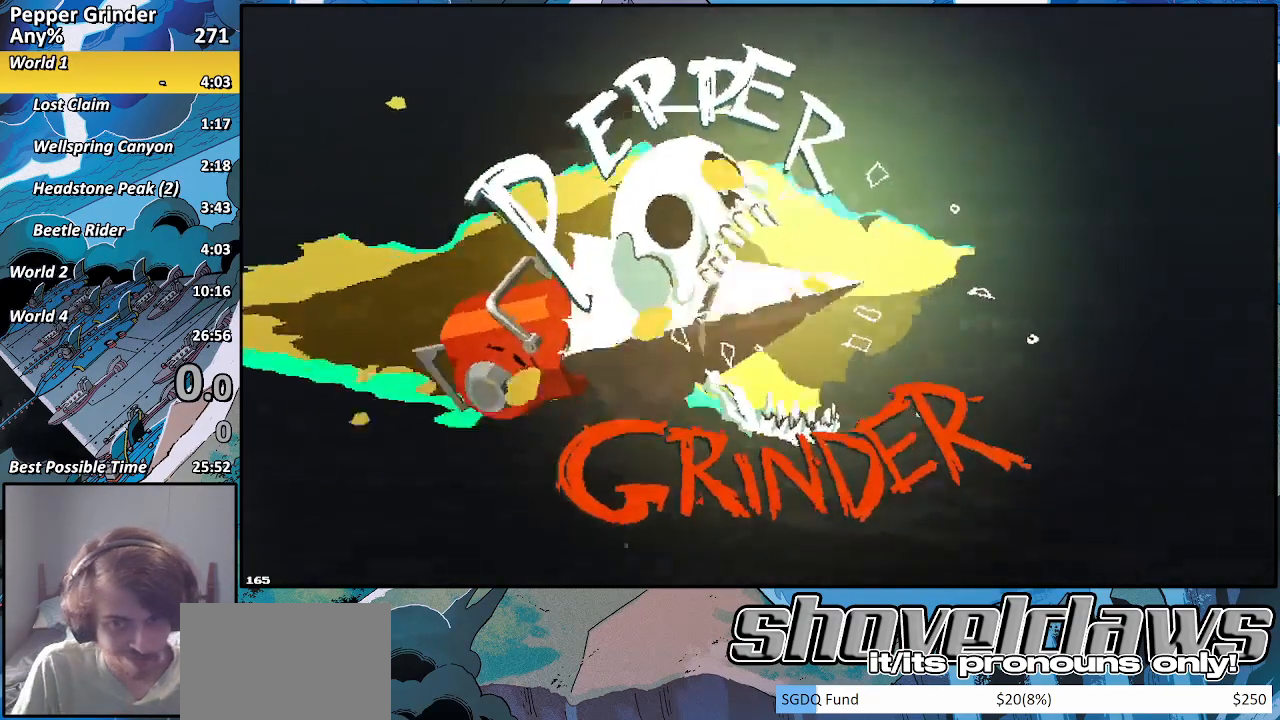
{"buttons": [], "left_stick": "center", "right_stick": "center", "events": []}
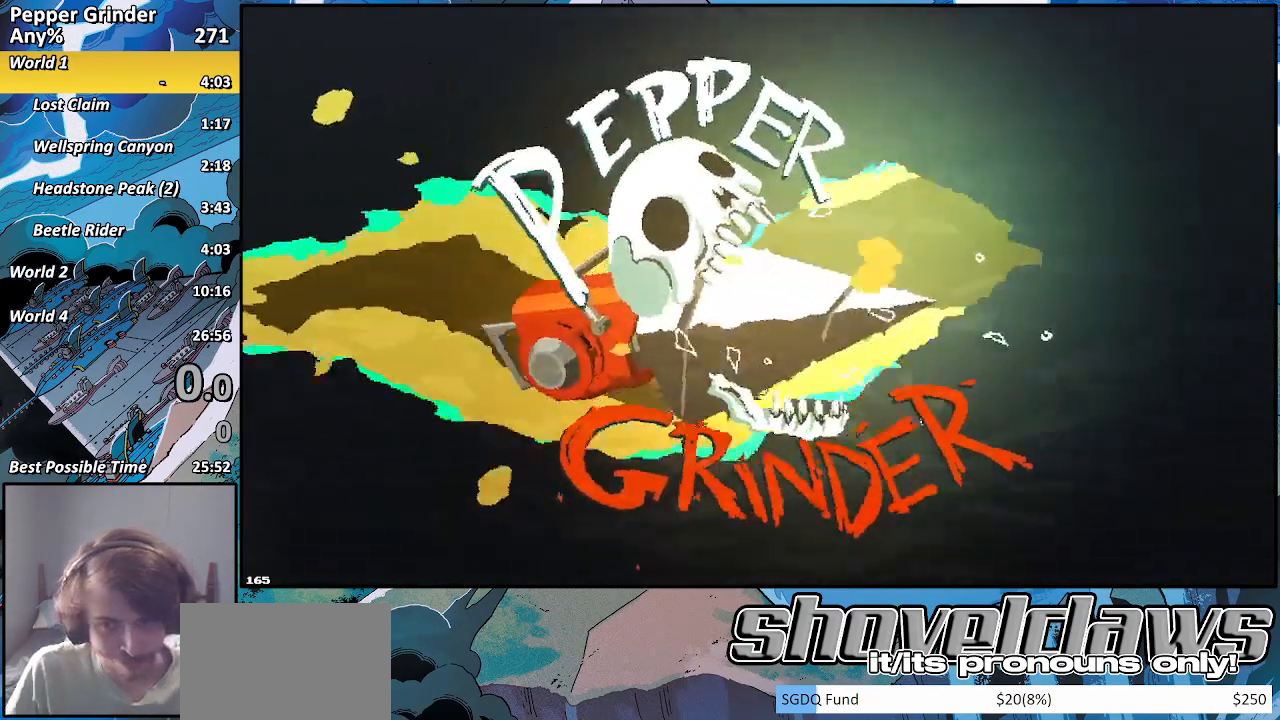
{"buttons": [], "left_stick": "center", "right_stick": "center", "events": []}
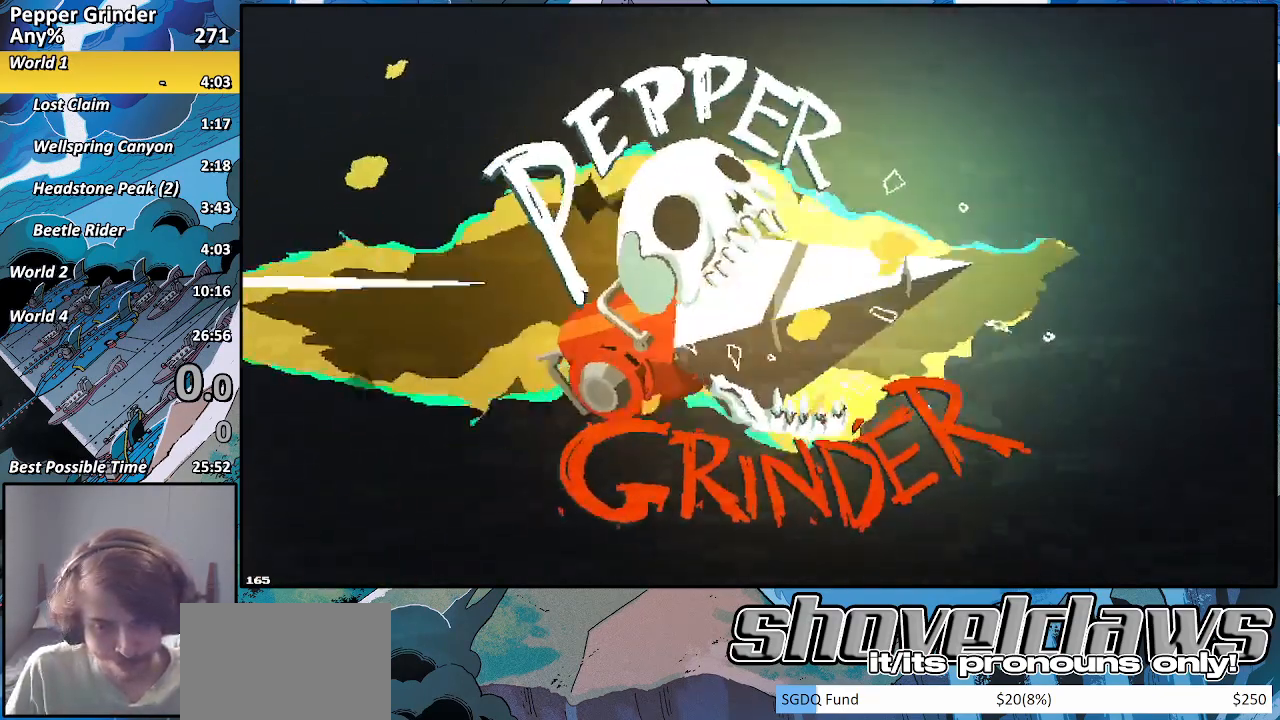
{"buttons": ["CROSS"], "left_stick": "center", "right_stick": "center", "events": [[417, "CROSS", "down"]]}
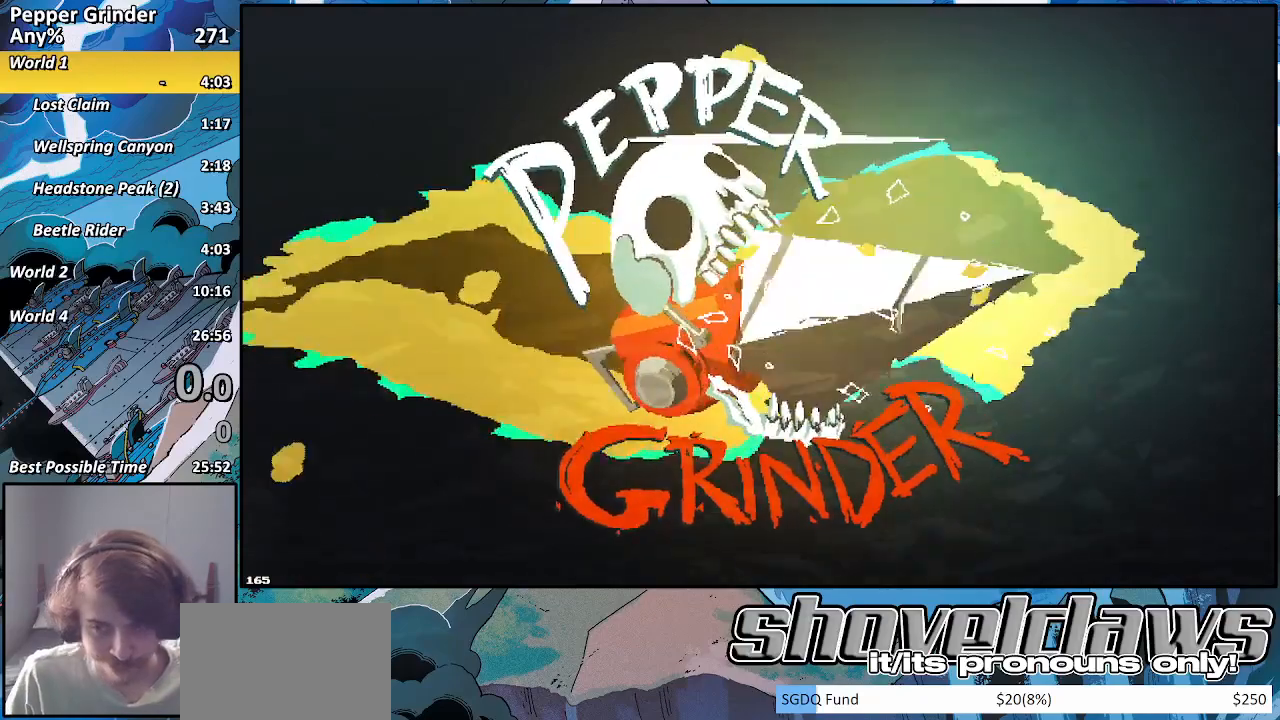
{"buttons": [], "left_stick": "center", "right_stick": "center", "events": [[50, "CROSS", "up"], [217, "CROSS", "down"], [333, "CROSS", "up"]]}
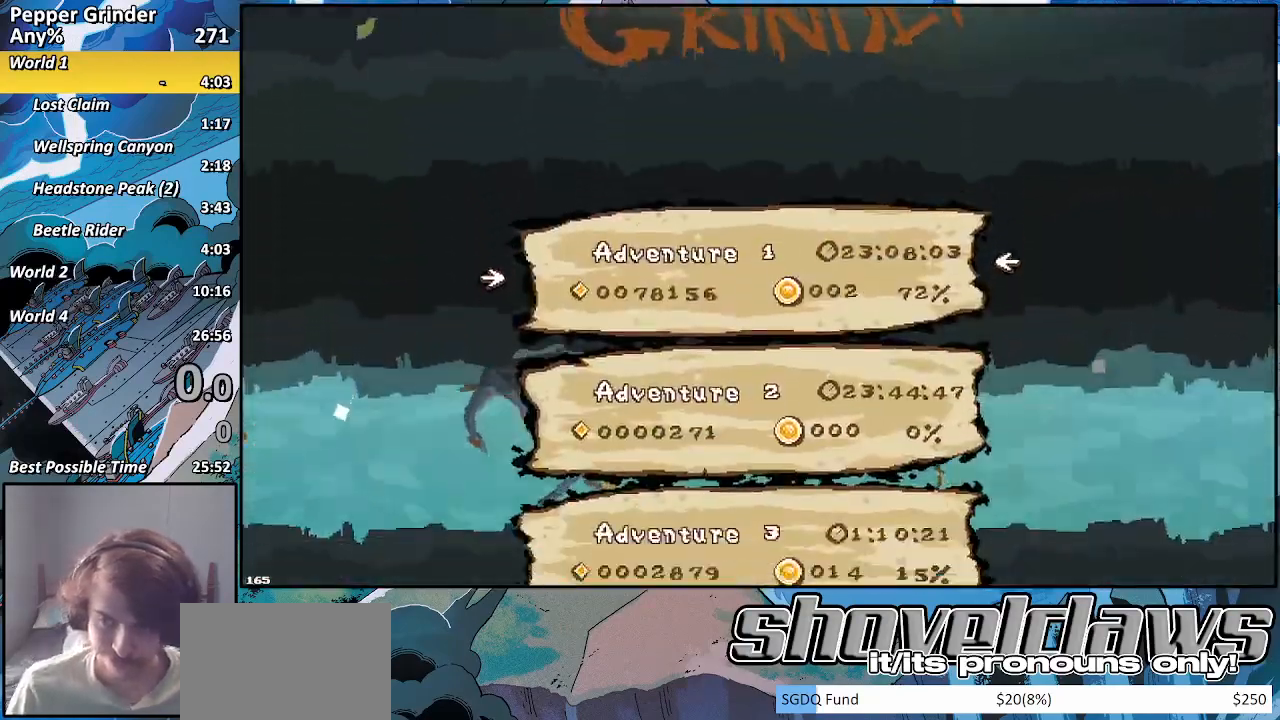
{"buttons": [], "left_stick": "center", "right_stick": "center", "events": [[317, "DPAD_DOWN", "down"], [433, "DPAD_DOWN", "up"]]}
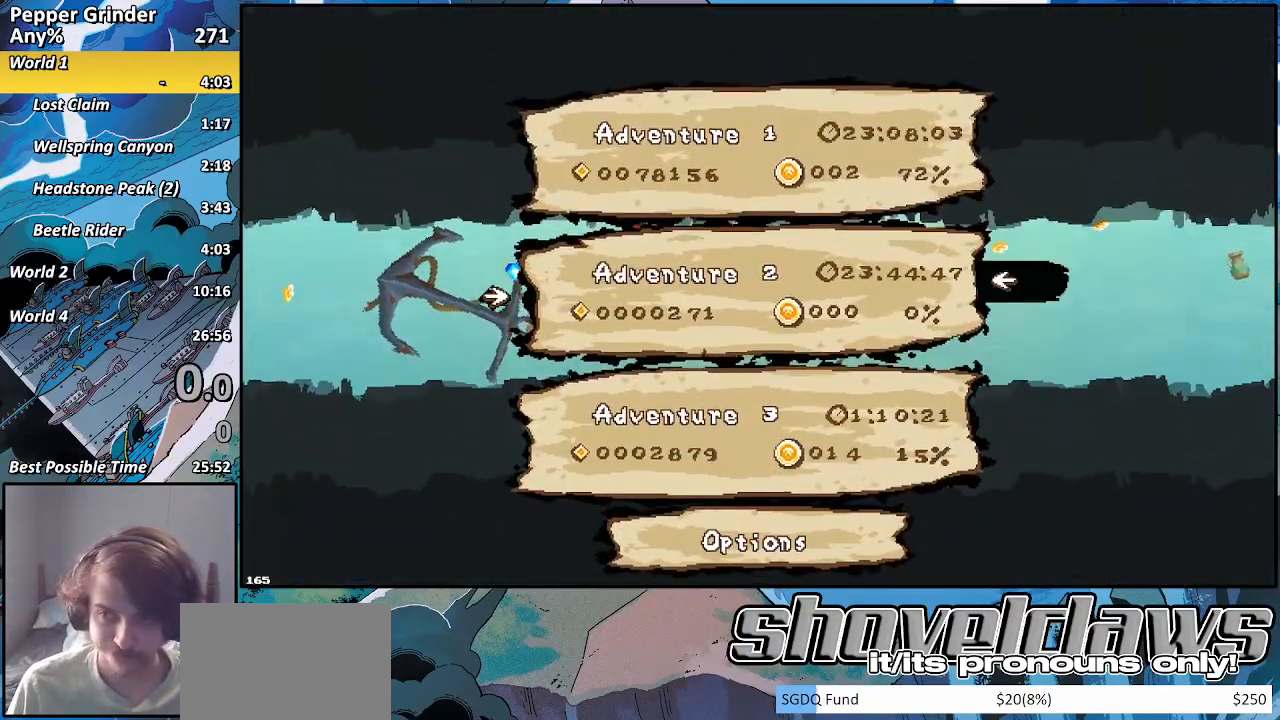
{"buttons": [], "left_stick": "center", "right_stick": "center", "events": []}
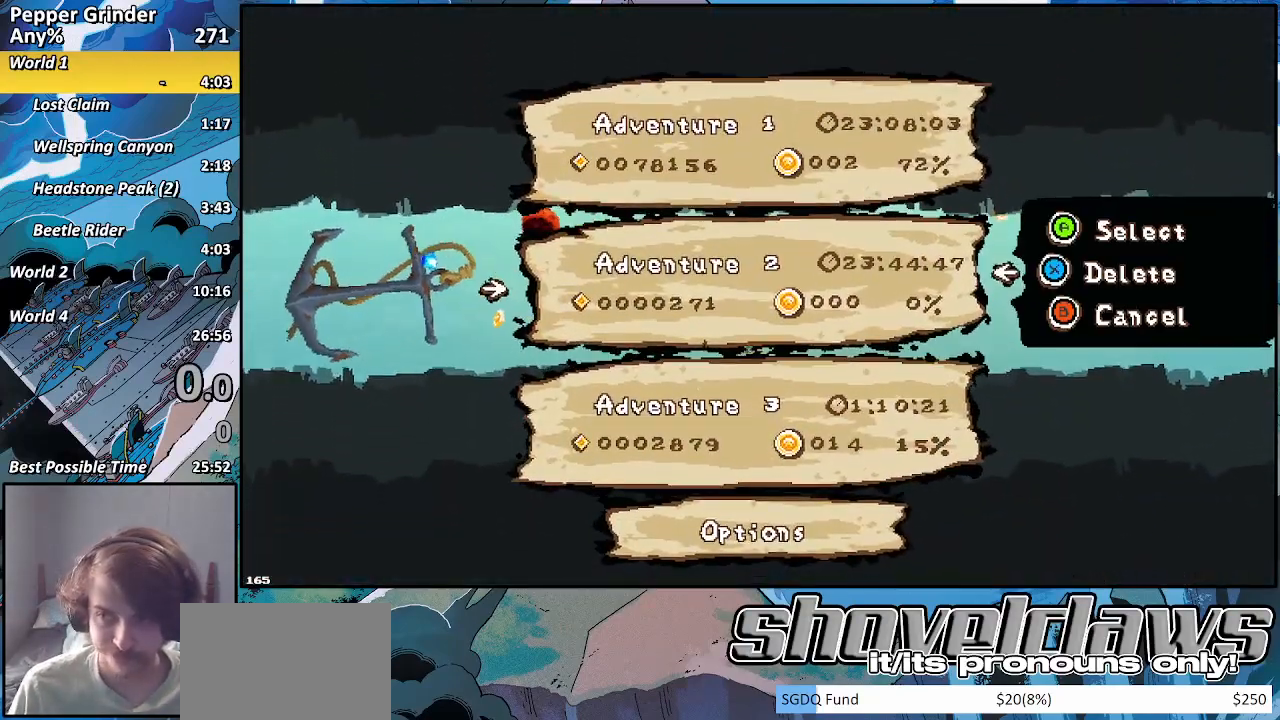
{"buttons": [], "left_stick": "center", "right_stick": "center", "events": [[100, "SQUARE", "down"], [167, "SQUARE", "up"], [367, "CROSS", "down"], [417, "CROSS", "up"]]}
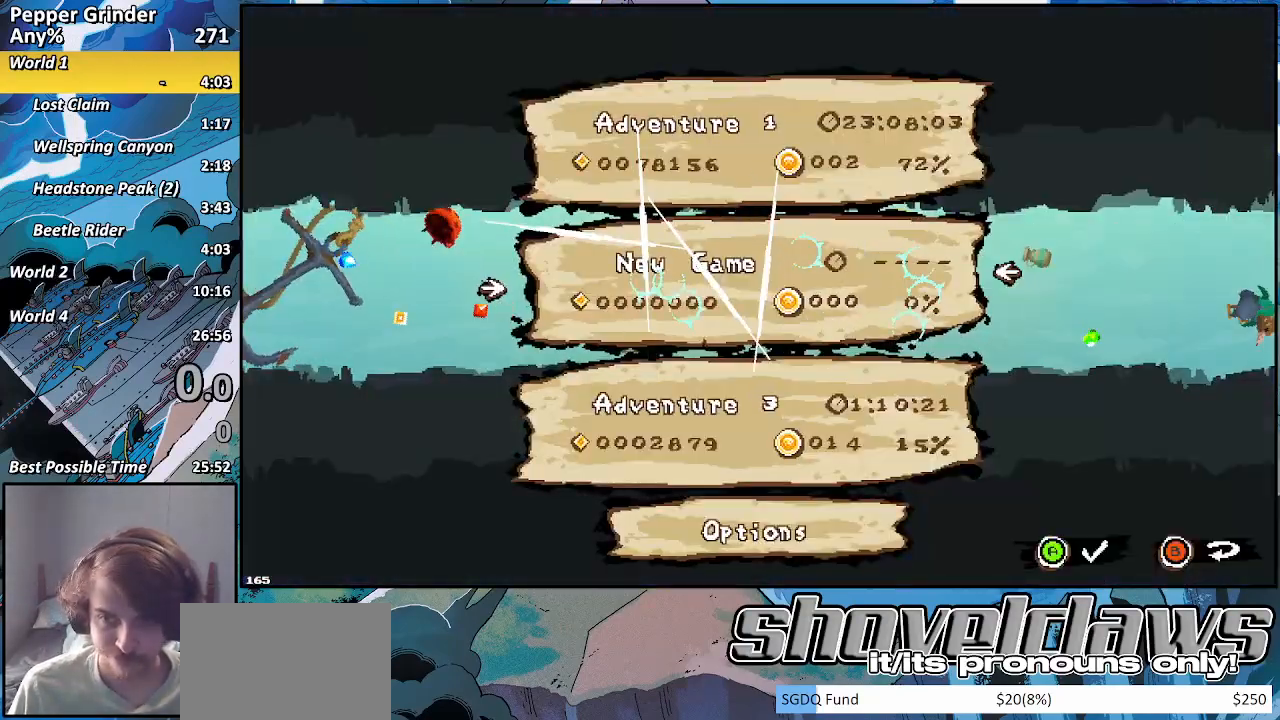
{"buttons": [], "left_stick": "center", "right_stick": "center", "events": []}
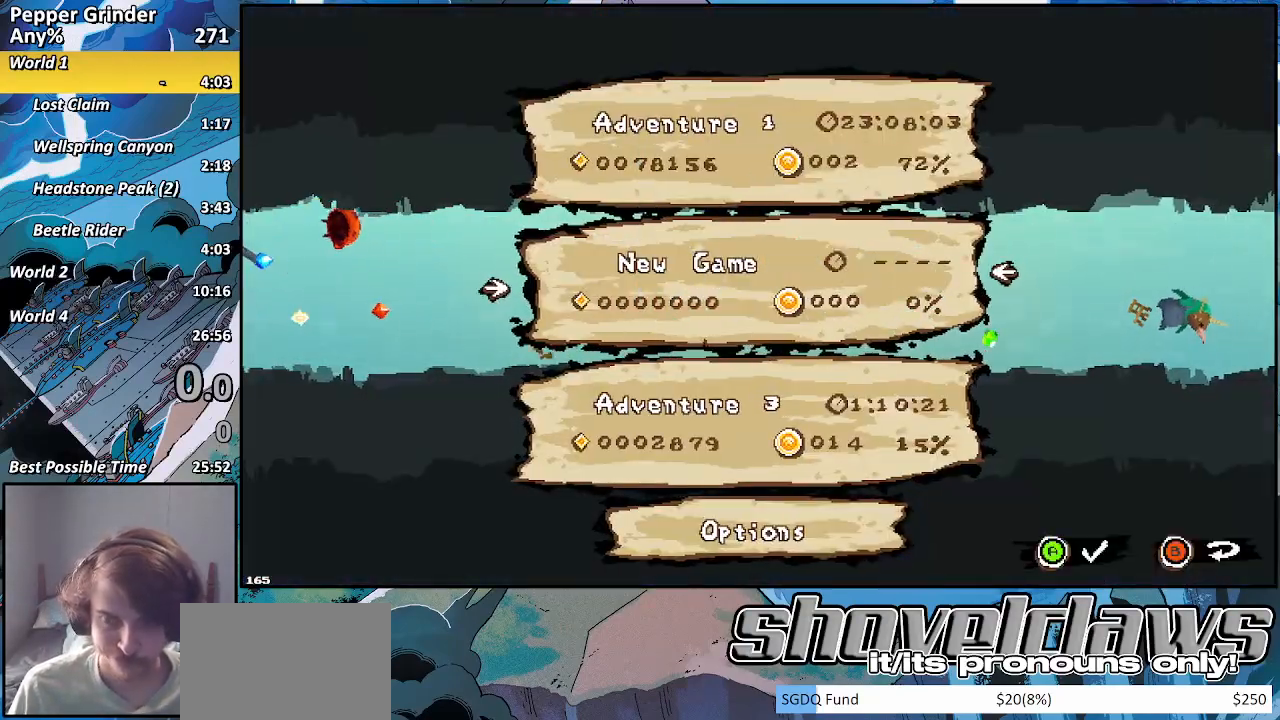
{"buttons": [], "left_stick": "center", "right_stick": "center", "events": []}
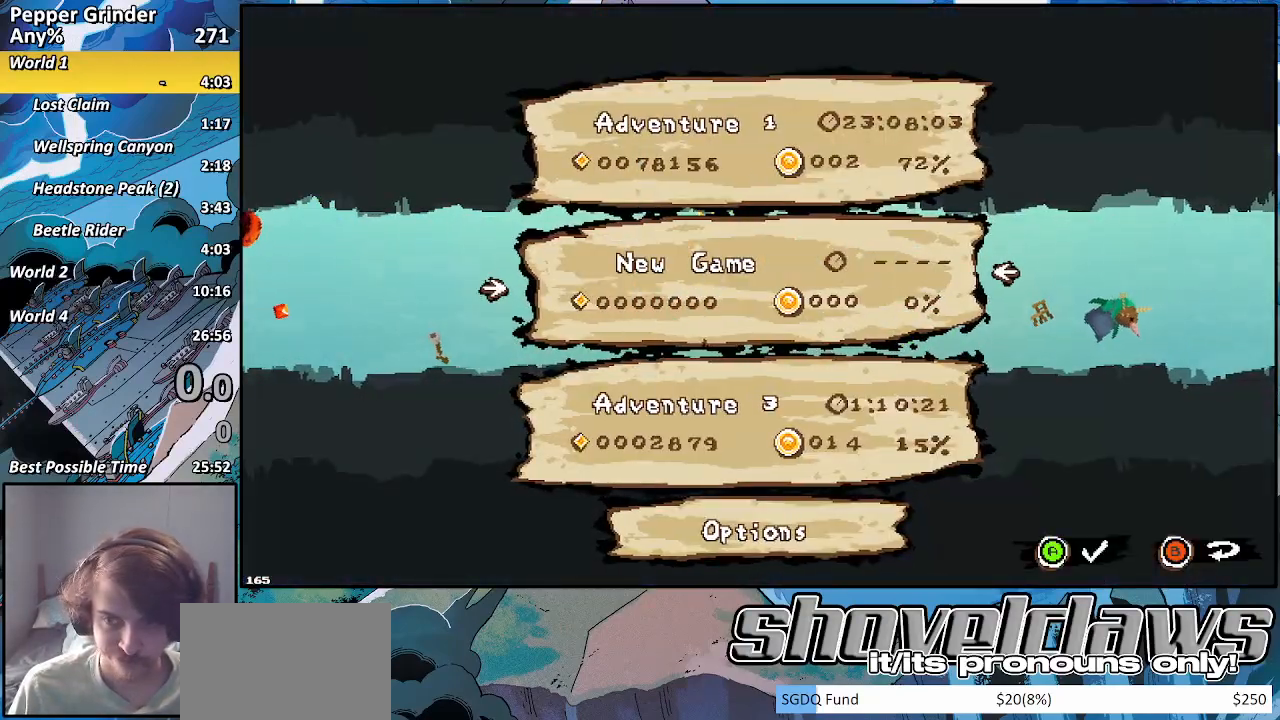
{"buttons": [], "left_stick": "center", "right_stick": "center", "events": [[400, "CROSS", "down"], [450, "CROSS", "up"]]}
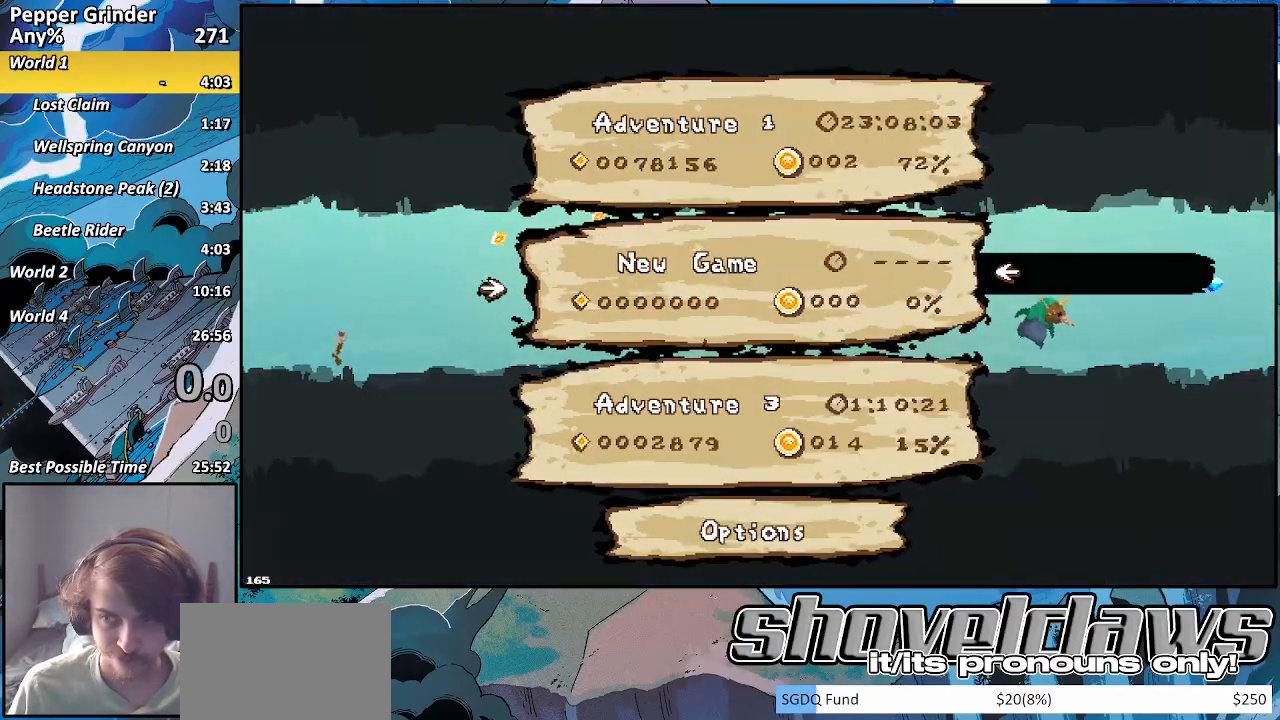
{"buttons": ["CROSS"], "left_stick": "center", "right_stick": "center", "events": [[50, "CROSS", "down"], [100, "CROSS", "up"], [200, "CROSS", "down"], [250, "CROSS", "up"], [333, "CROSS", "down"], [417, "CROSS", "up"], [467, "CROSS", "down"]]}
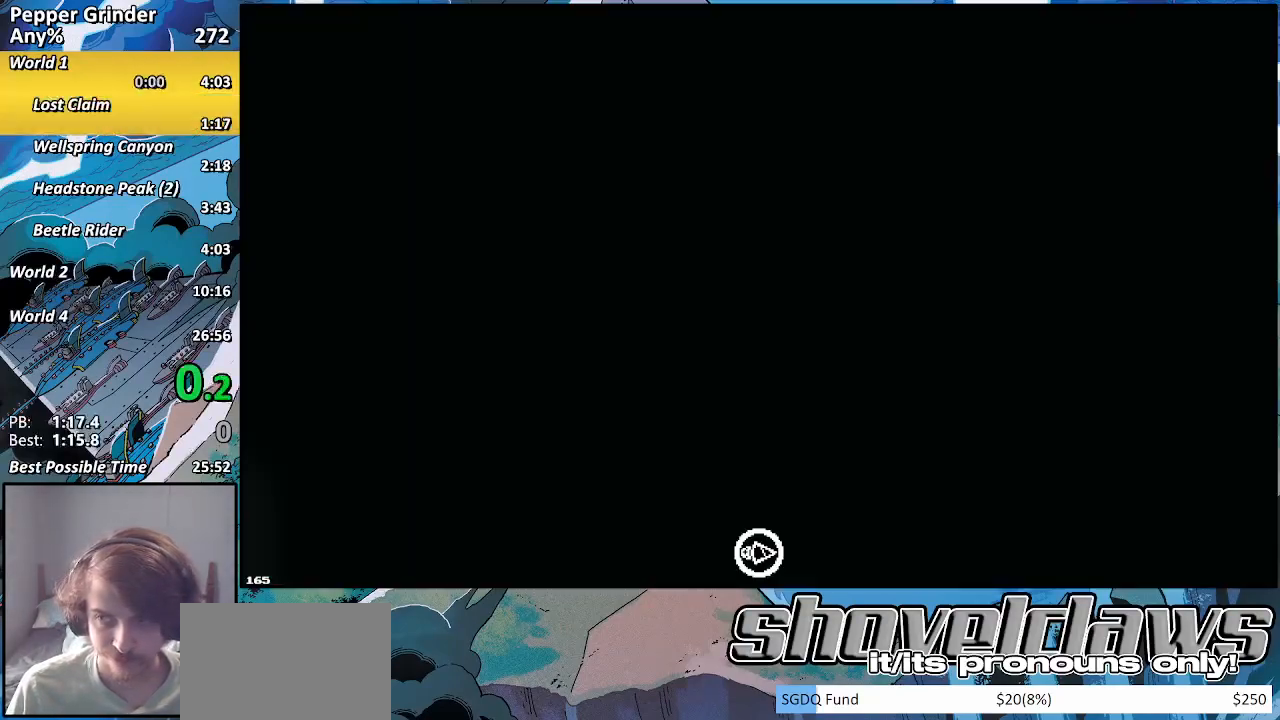
{"buttons": ["R2"], "left_stick": "right", "right_stick": "center", "events": [[50, "CROSS", "up"], [50, "left_stick", "right"], [100, "R2", "down"]]}
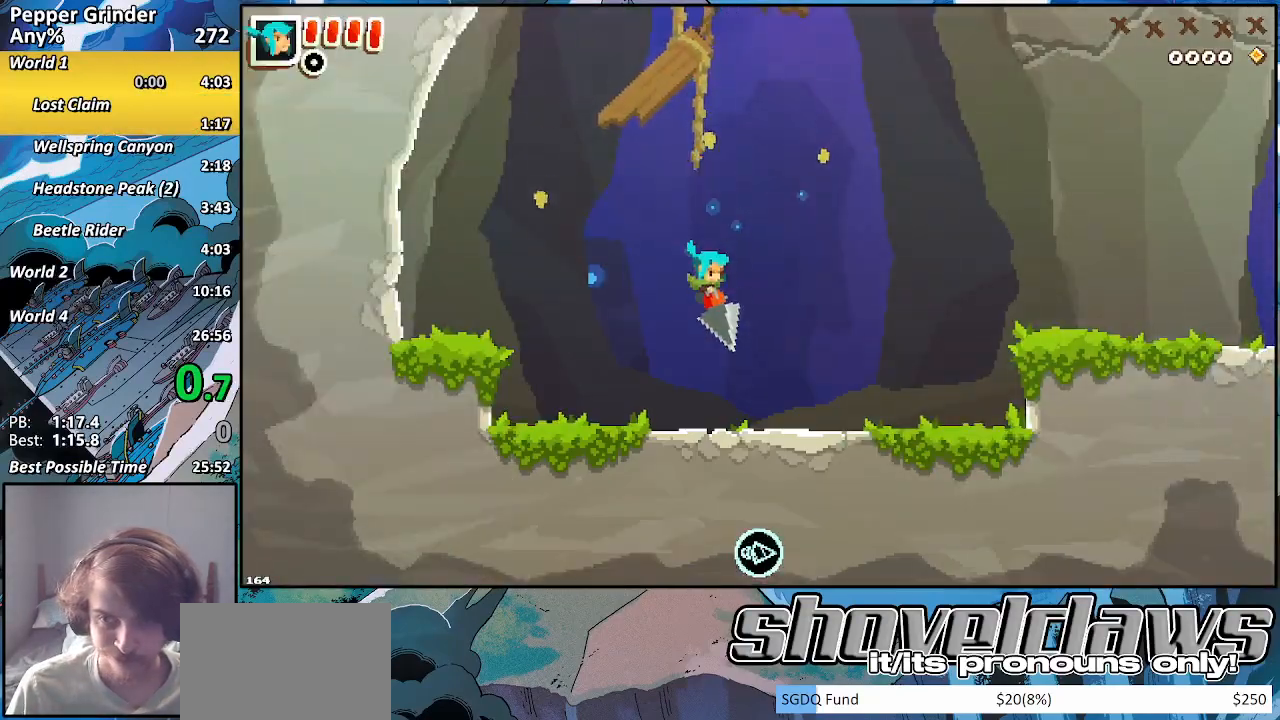
{"buttons": [], "left_stick": "right", "right_stick": "center", "events": [[383, "R2", "up"]]}
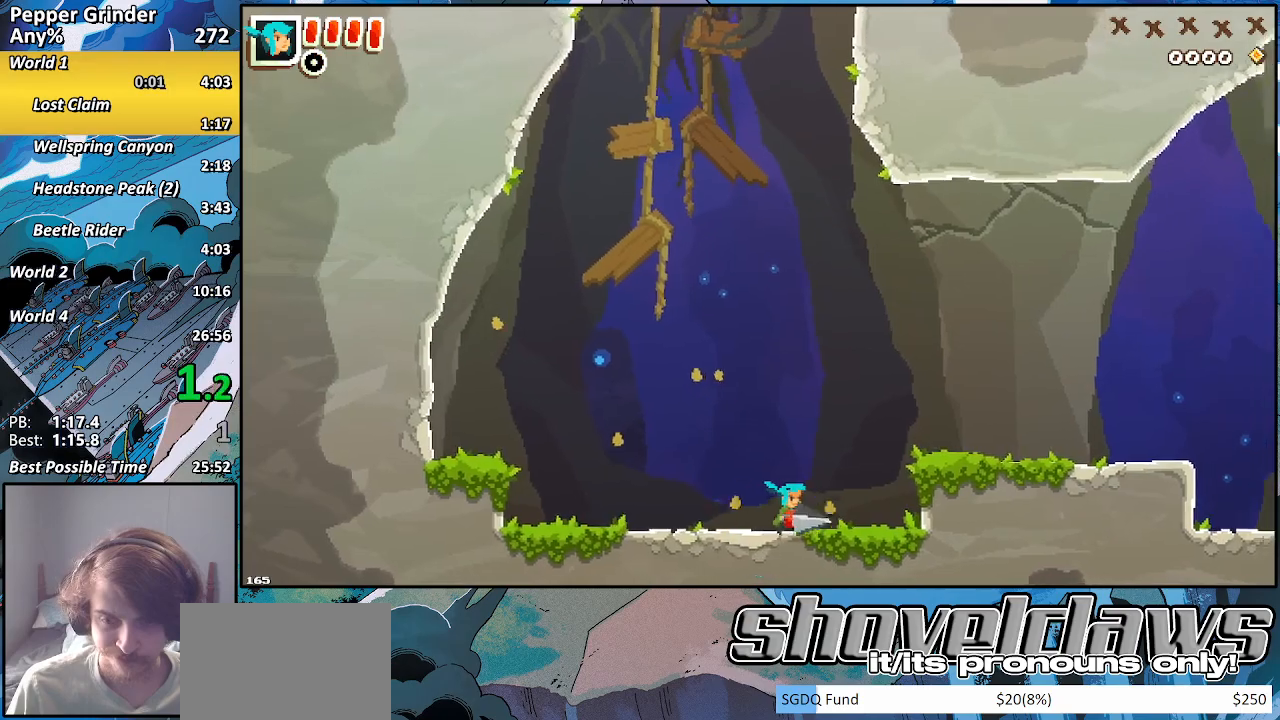
{"buttons": [], "left_stick": "right", "right_stick": "center", "events": [[67, "CROSS", "down"], [367, "CROSS", "up"]]}
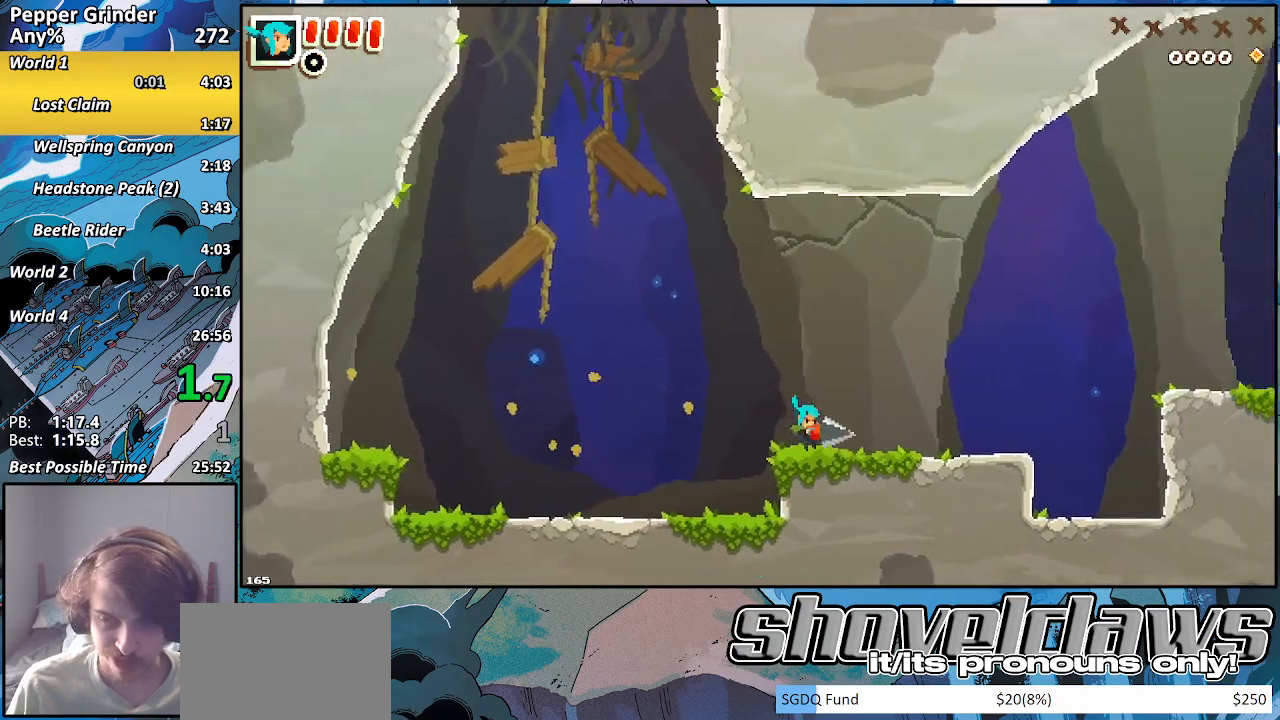
{"buttons": [], "left_stick": "right", "right_stick": "center", "events": [[83, "CROSS", "down"], [383, "CROSS", "up"]]}
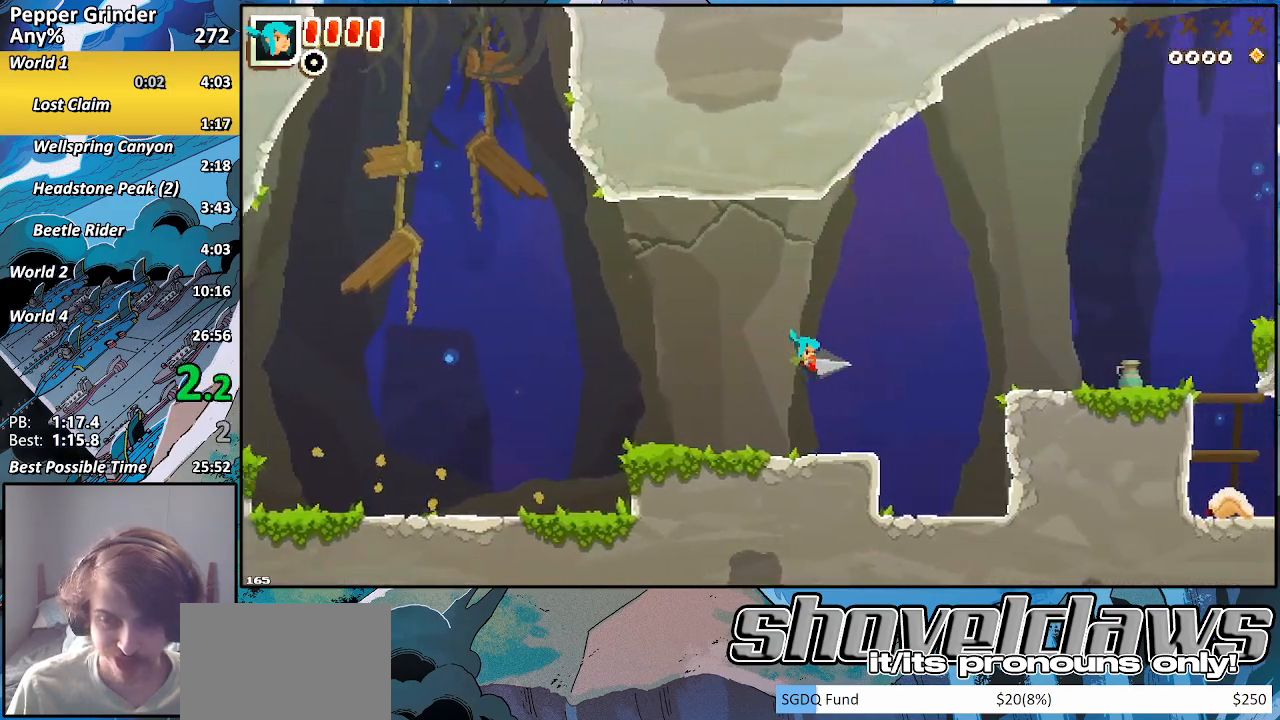
{"buttons": ["CROSS"], "left_stick": "right", "right_stick": "center", "events": [[250, "CROSS", "down"]]}